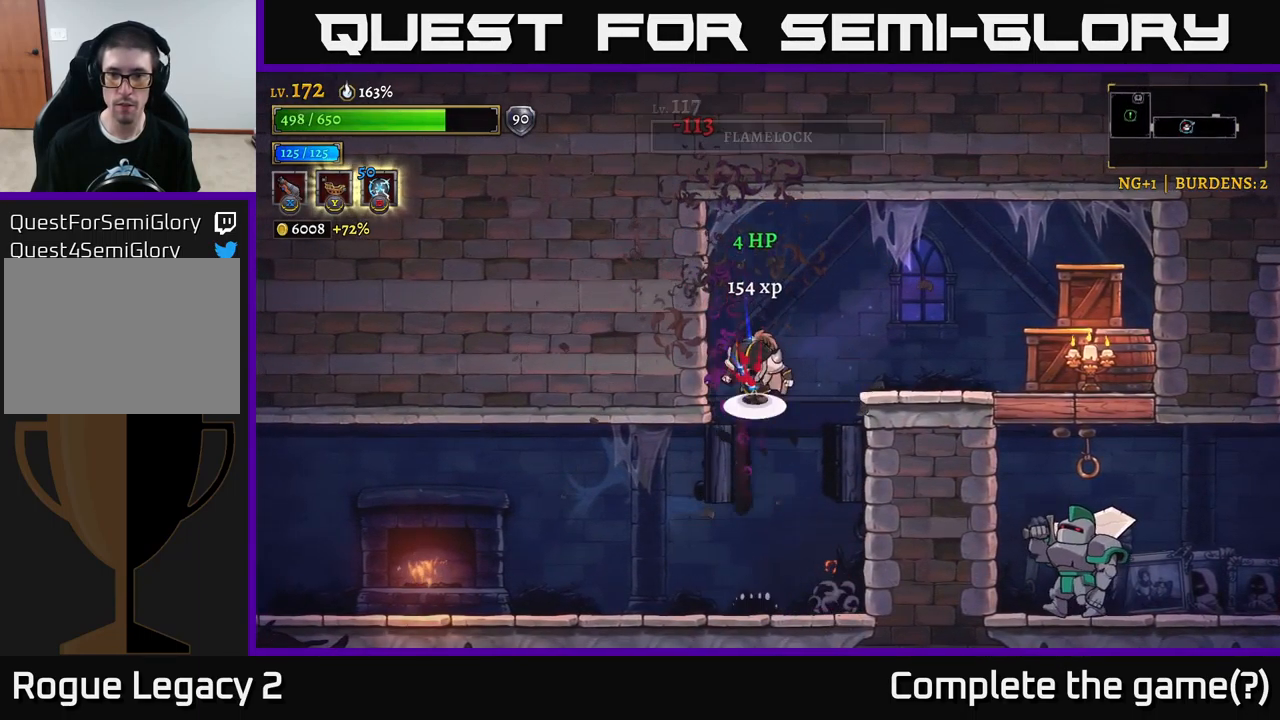
Gameplay with a controller (Xbox layout); each line is a JSON object with the inputs held at the frame after it. "events" lists button and stick changes between this image and that frame as [ms after this image, input, new state], when the widget could be followed in between.
{"buttons": ["X"], "left_stick": "right", "right_stick": "center", "events": [[17, "A", "down"], [249, "A", "up"], [316, "X", "down"]]}
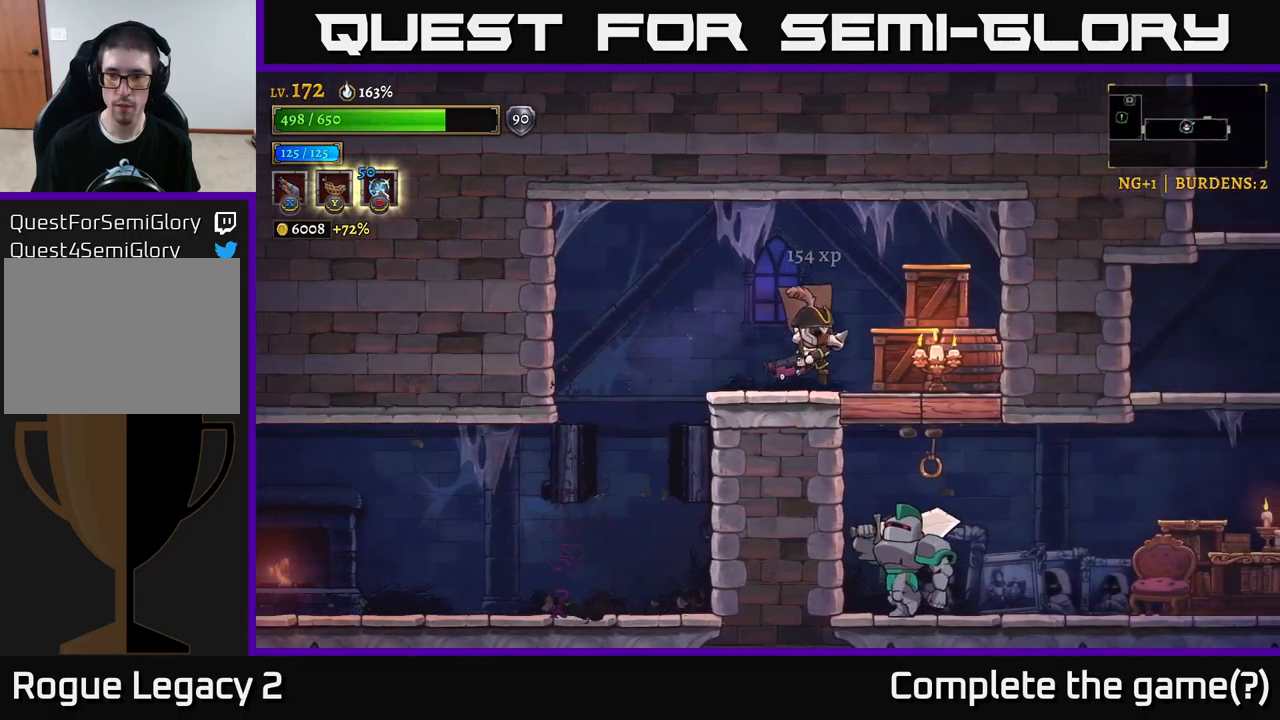
{"buttons": ["X"], "left_stick": "down-right", "right_stick": "center", "events": [[117, "left_stick", "down-right"]]}
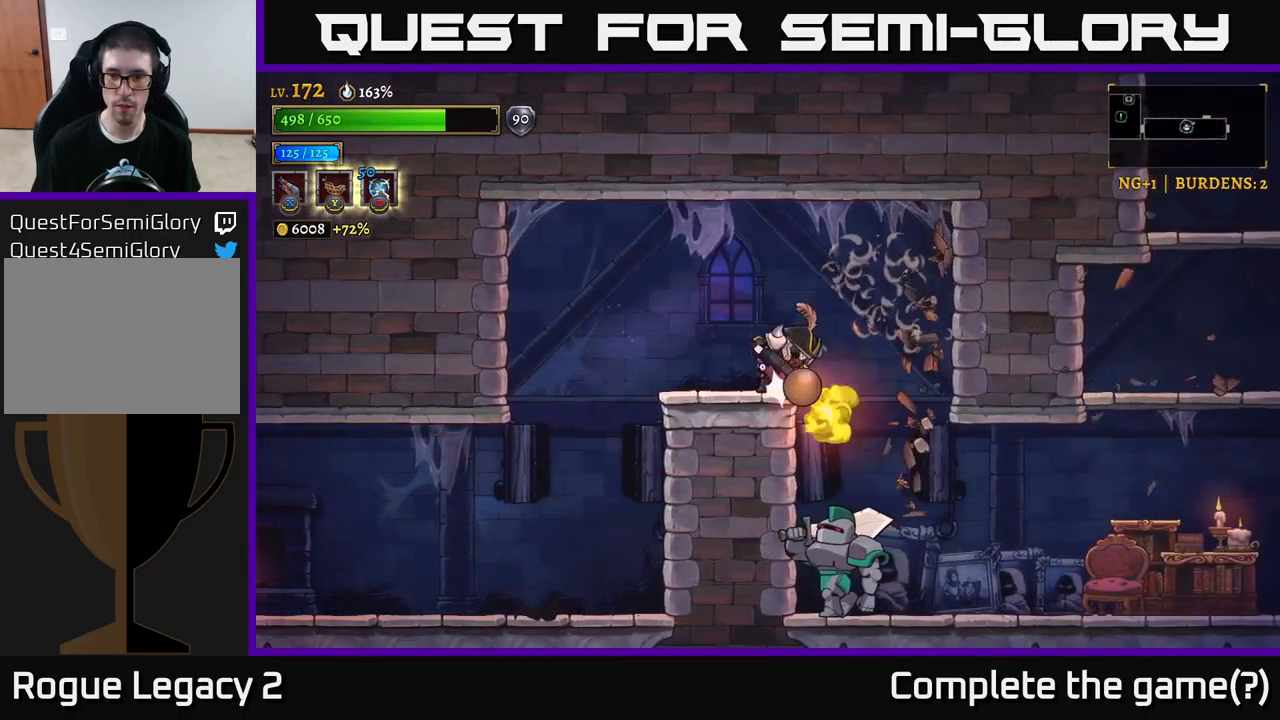
{"buttons": [], "left_stick": "right", "right_stick": "center", "events": [[17, "X", "up"], [234, "left_stick", "center"], [367, "A", "down"], [367, "left_stick", "right"], [500, "A", "up"]]}
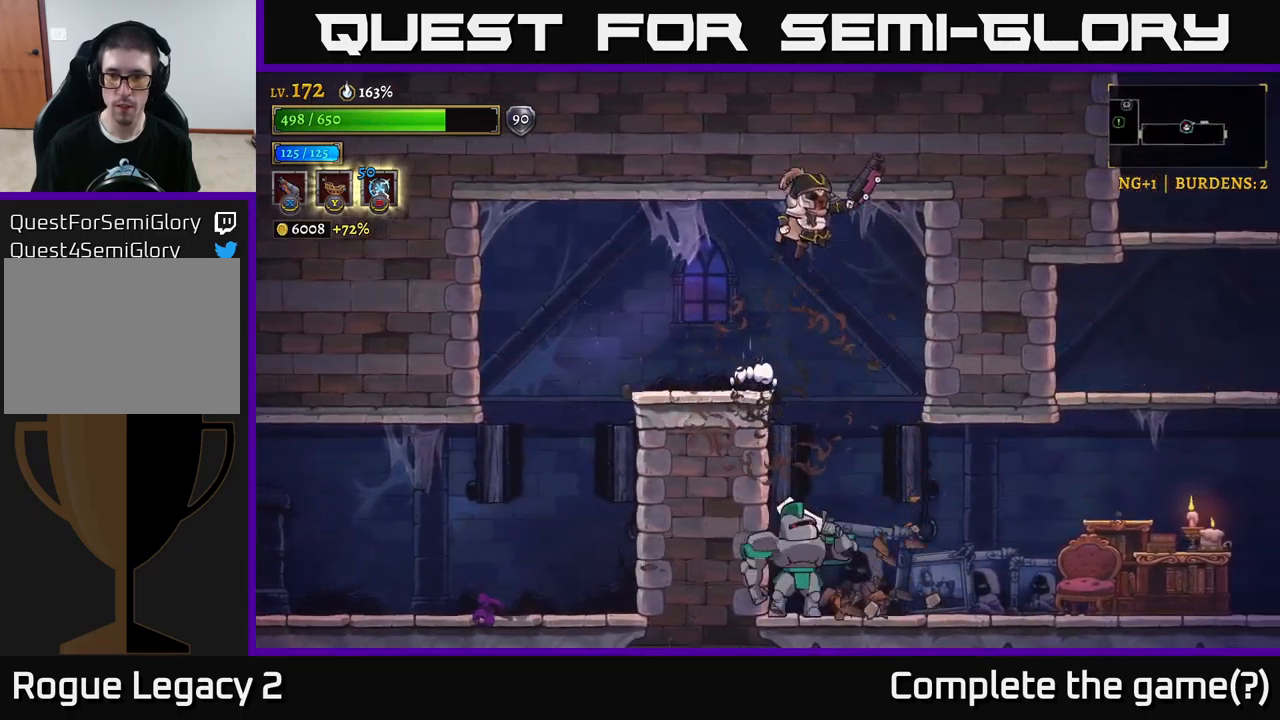
{"buttons": ["X"], "left_stick": "center", "right_stick": "center", "events": [[317, "left_stick", "left"], [350, "X", "down"], [400, "left_stick", "center"]]}
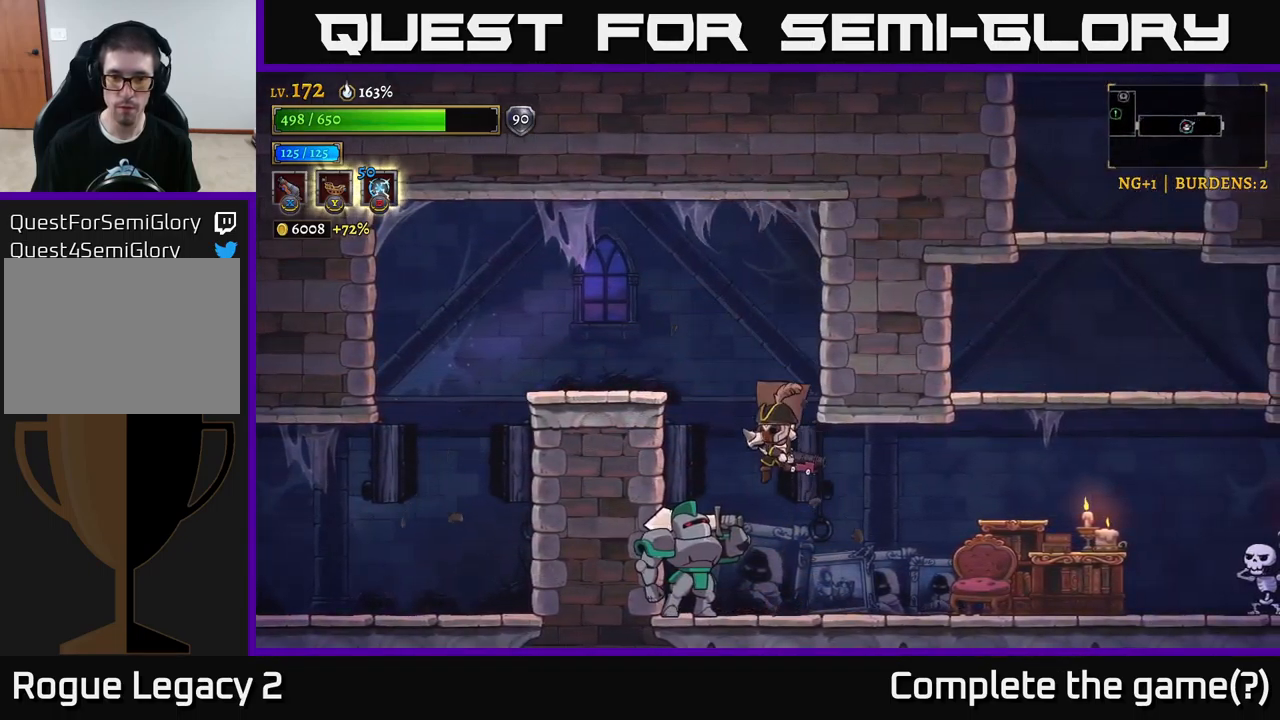
{"buttons": [], "left_stick": "up-left", "right_stick": "center", "events": [[334, "left_stick", "up-left"], [434, "X", "up"]]}
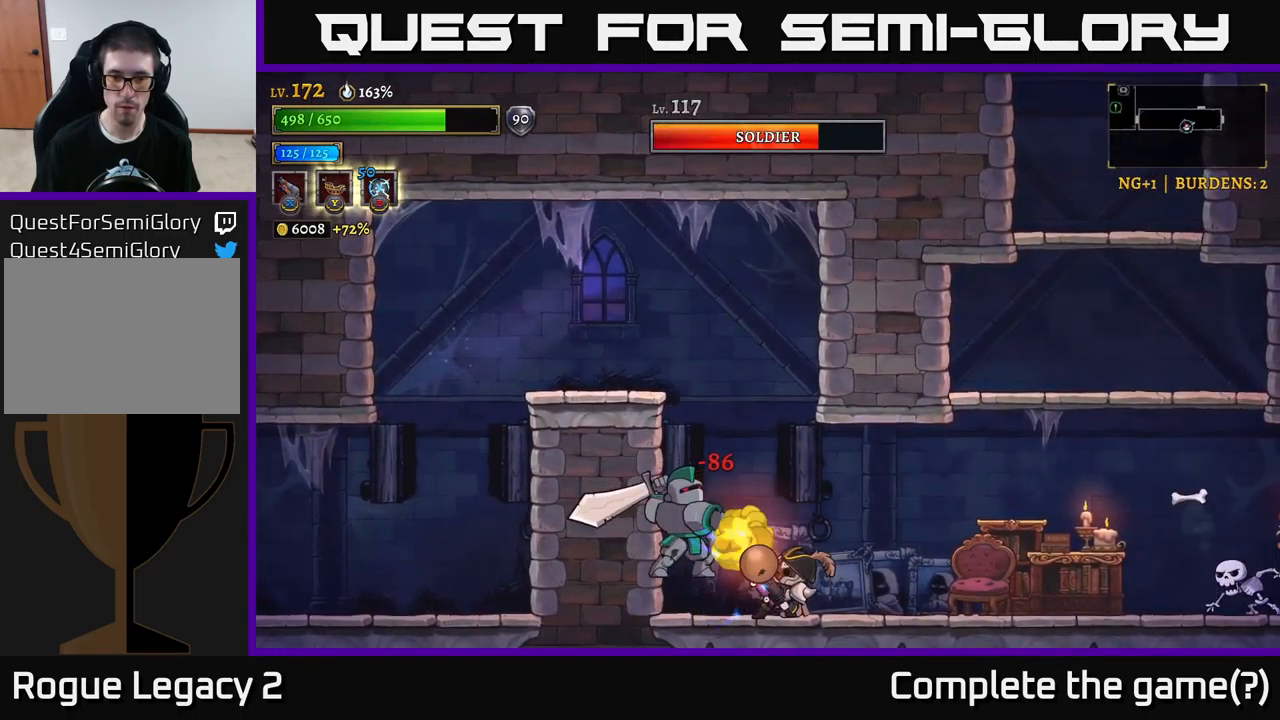
{"buttons": ["A"], "left_stick": "center", "right_stick": "center", "events": [[67, "left_stick", "center"], [384, "A", "down"]]}
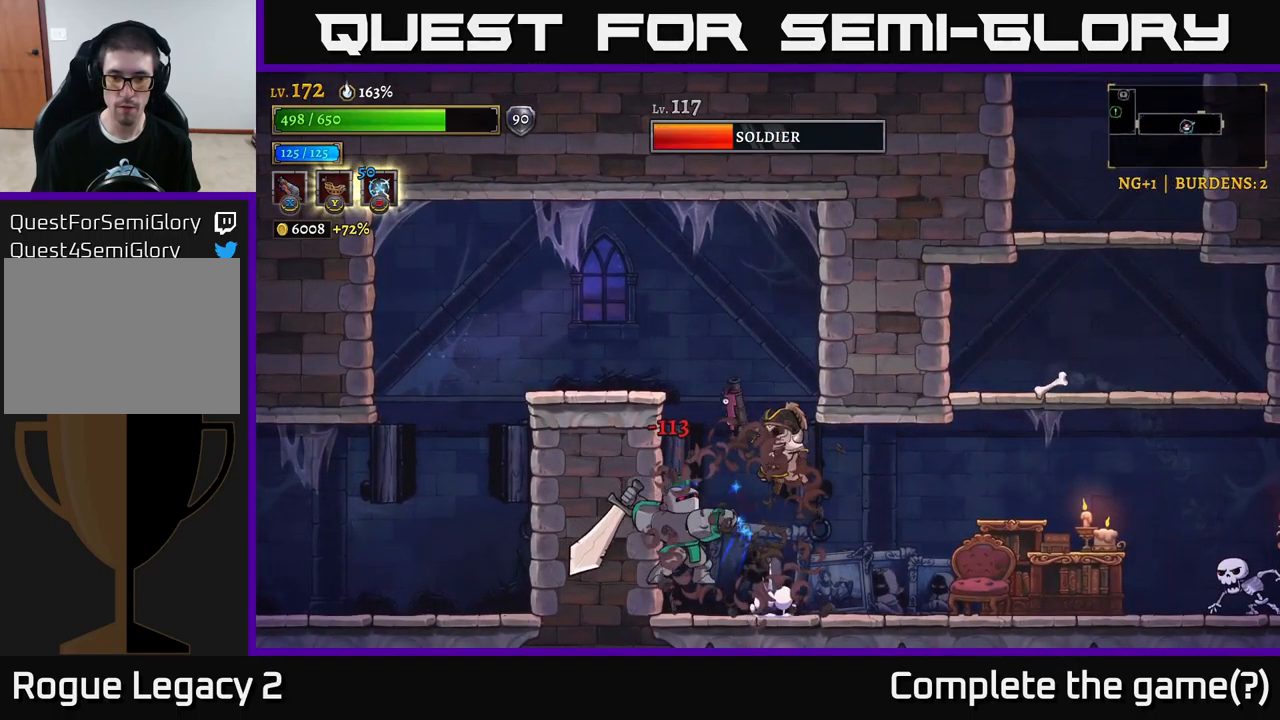
{"buttons": [], "left_stick": "right", "right_stick": "center", "events": [[34, "A", "up"], [84, "A", "down"], [200, "left_stick", "left"], [284, "A", "up"], [484, "left_stick", "right"]]}
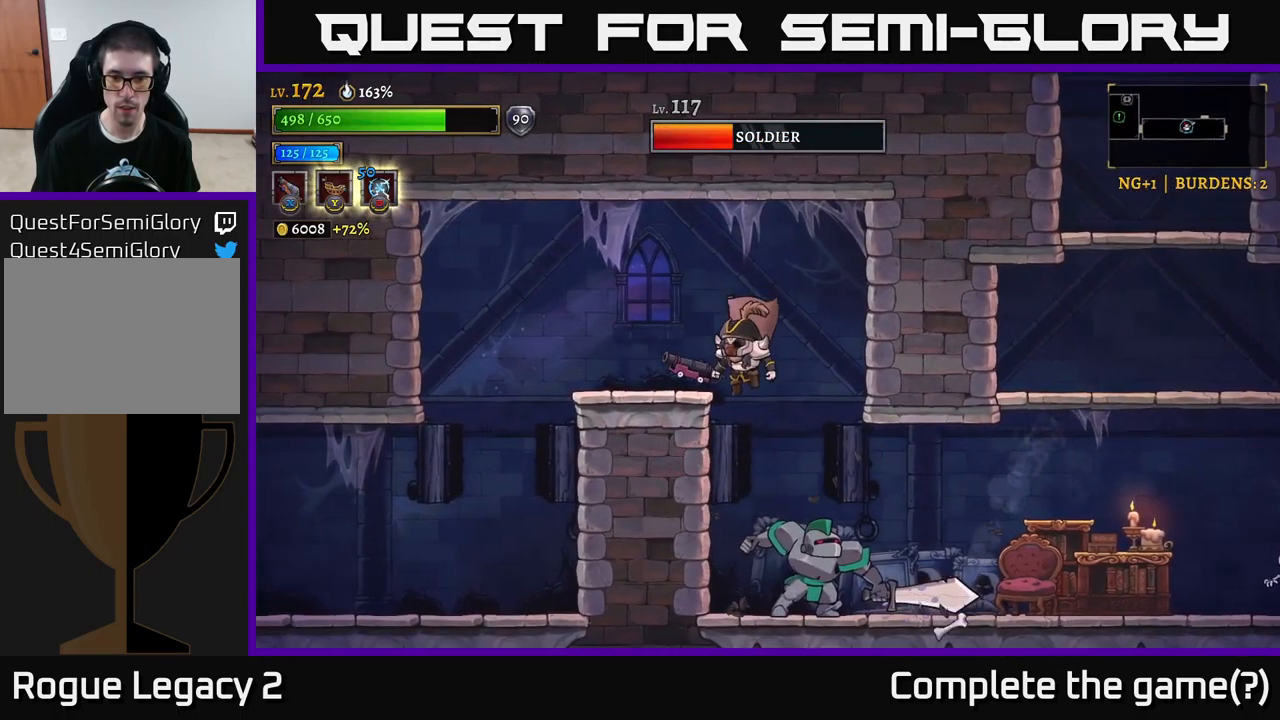
{"buttons": ["X"], "left_stick": "center", "right_stick": "center", "events": [[17, "X", "down"], [67, "left_stick", "center"]]}
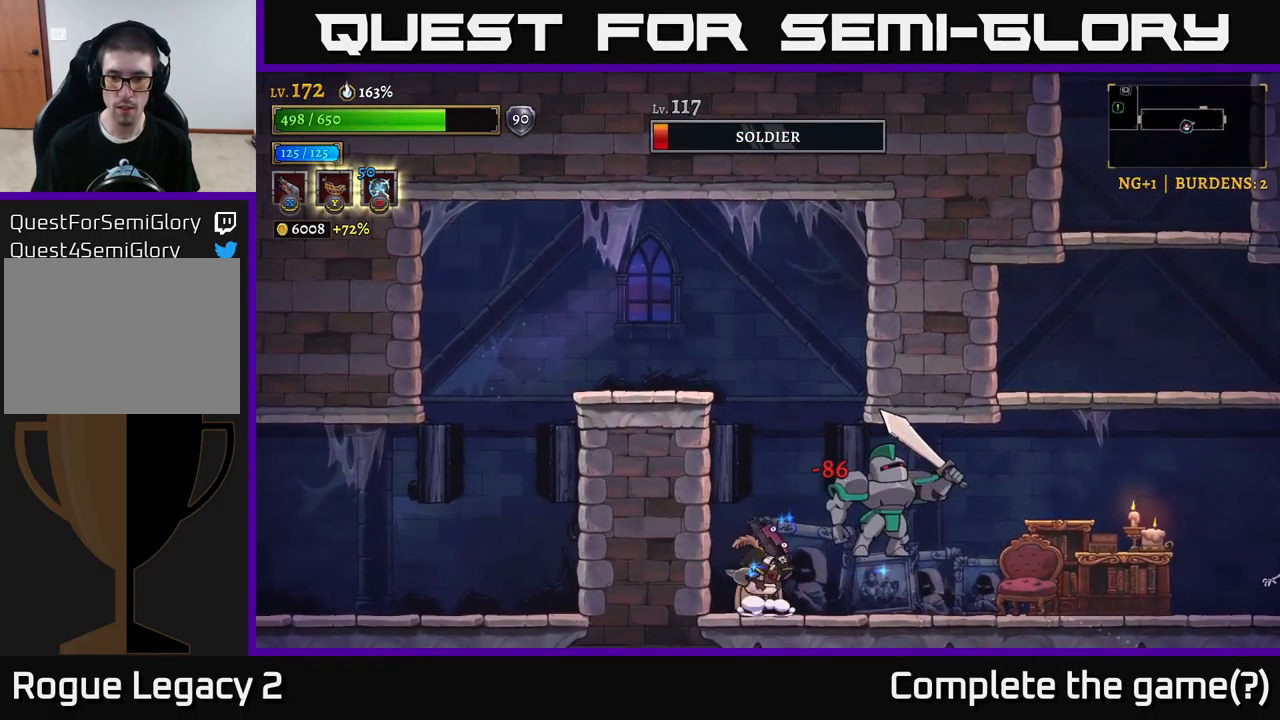
{"buttons": [], "left_stick": "right", "right_stick": "center", "events": [[34, "left_stick", "right"], [167, "X", "up"], [334, "left_stick", "center"], [484, "left_stick", "right"]]}
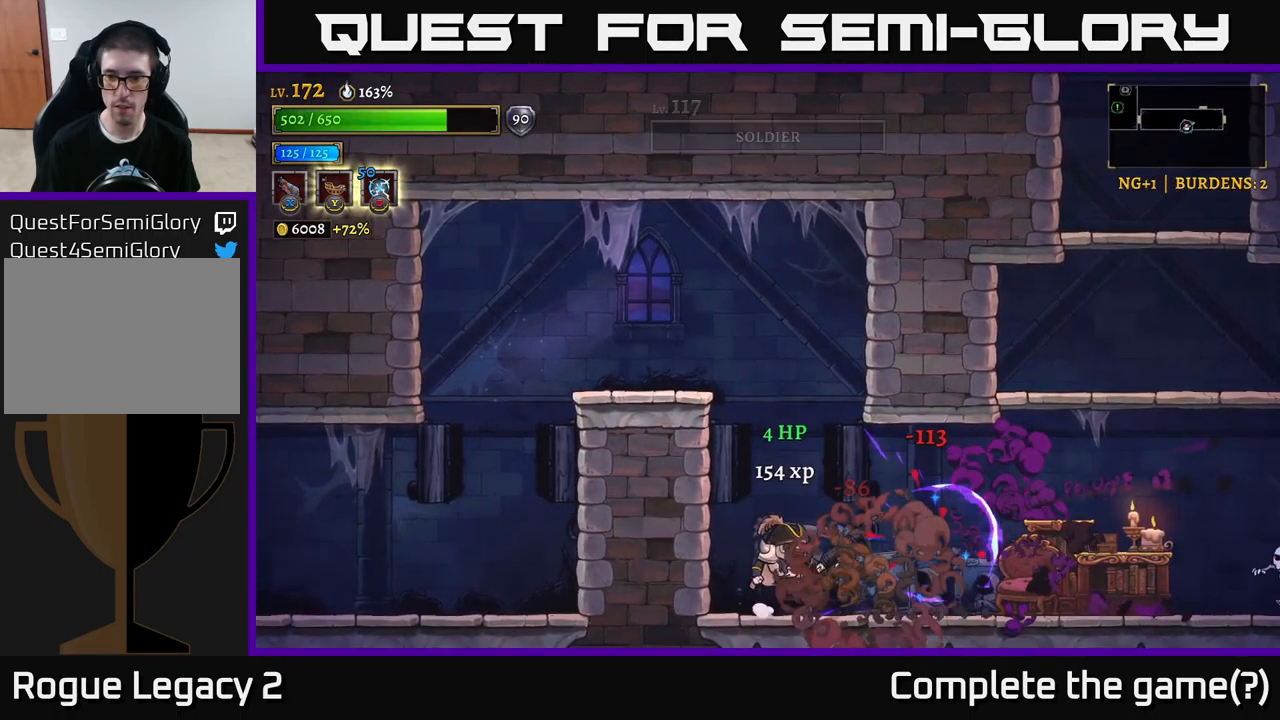
{"buttons": ["X"], "left_stick": "right", "right_stick": "center", "events": [[50, "A", "down"], [150, "A", "up"], [300, "X", "down"]]}
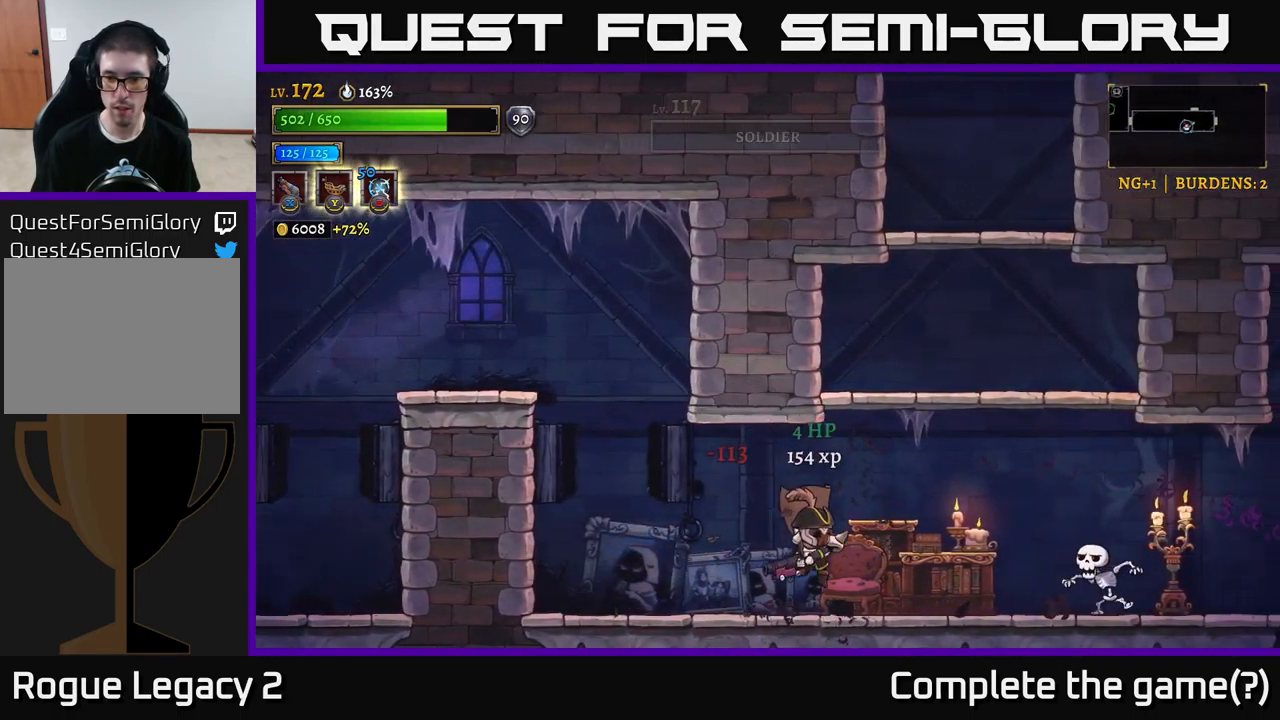
{"buttons": [], "left_stick": "right", "right_stick": "center", "events": [[334, "X", "up"]]}
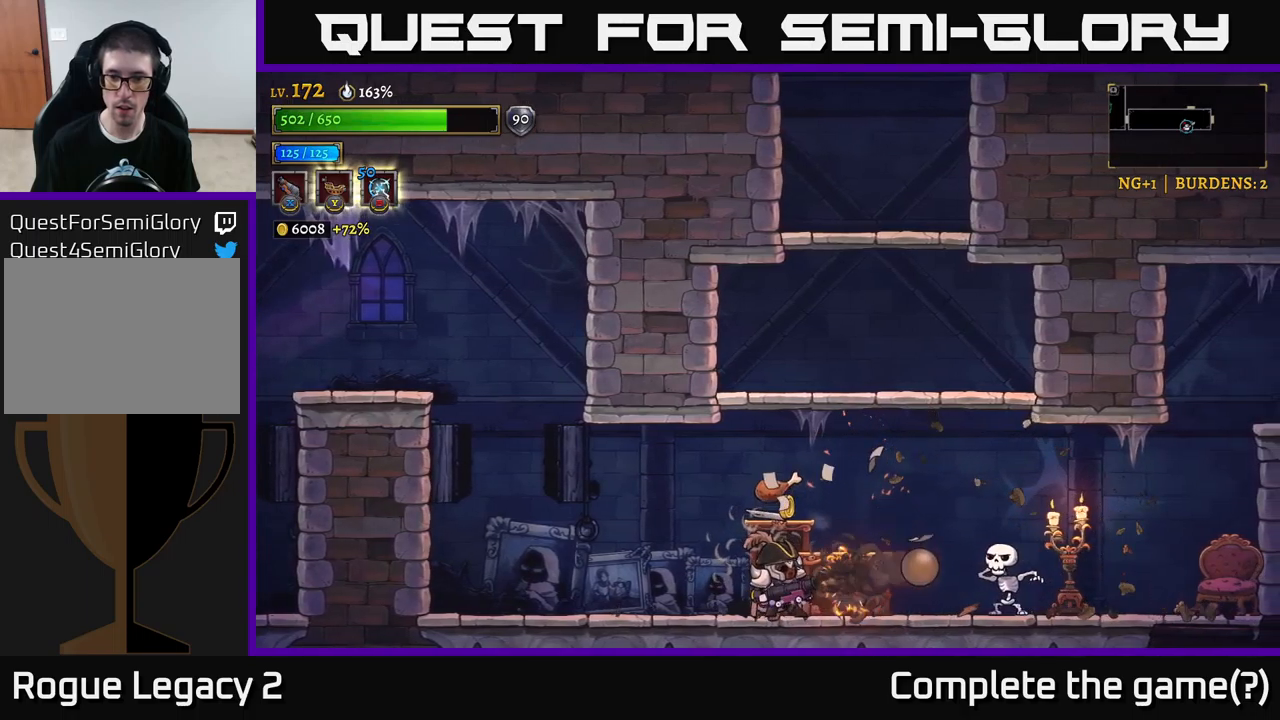
{"buttons": [], "left_stick": "right", "right_stick": "center", "events": [[66, "left_stick", "center"], [316, "A", "down"], [333, "left_stick", "up-left"], [366, "A", "up"], [400, "left_stick", "right"]]}
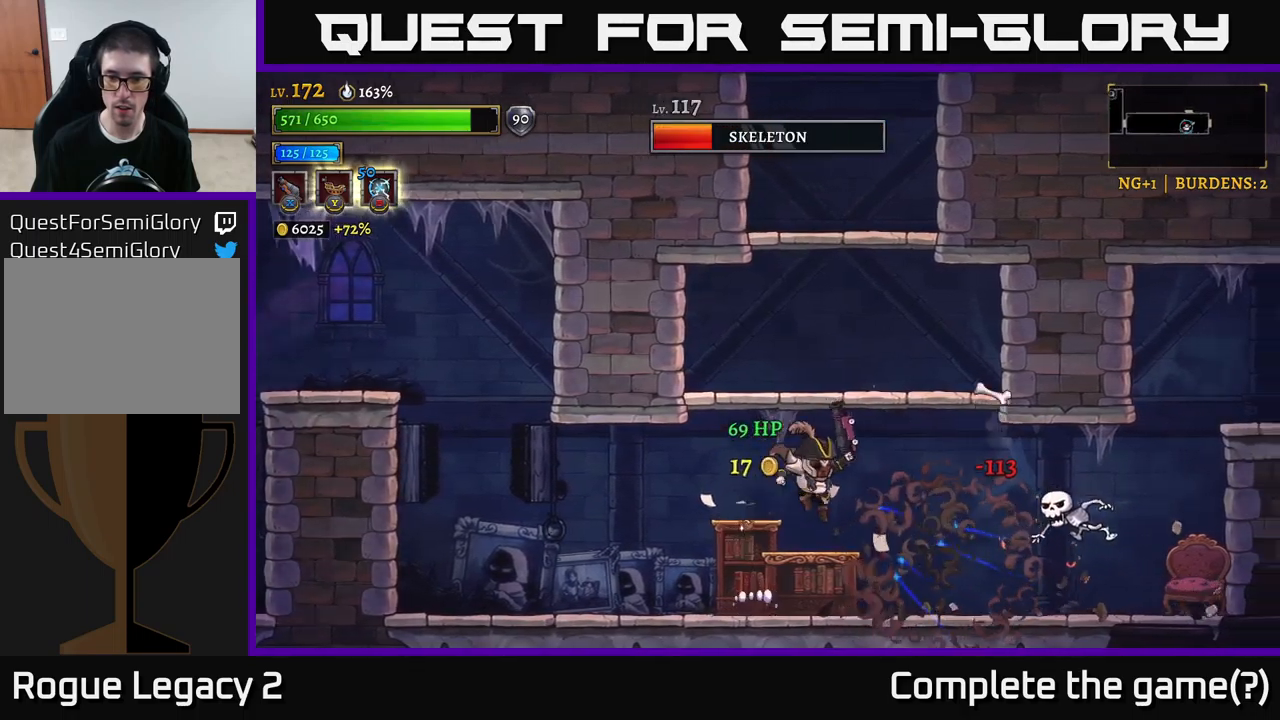
{"buttons": ["X"], "left_stick": "right", "right_stick": "center", "events": [[300, "X", "down"]]}
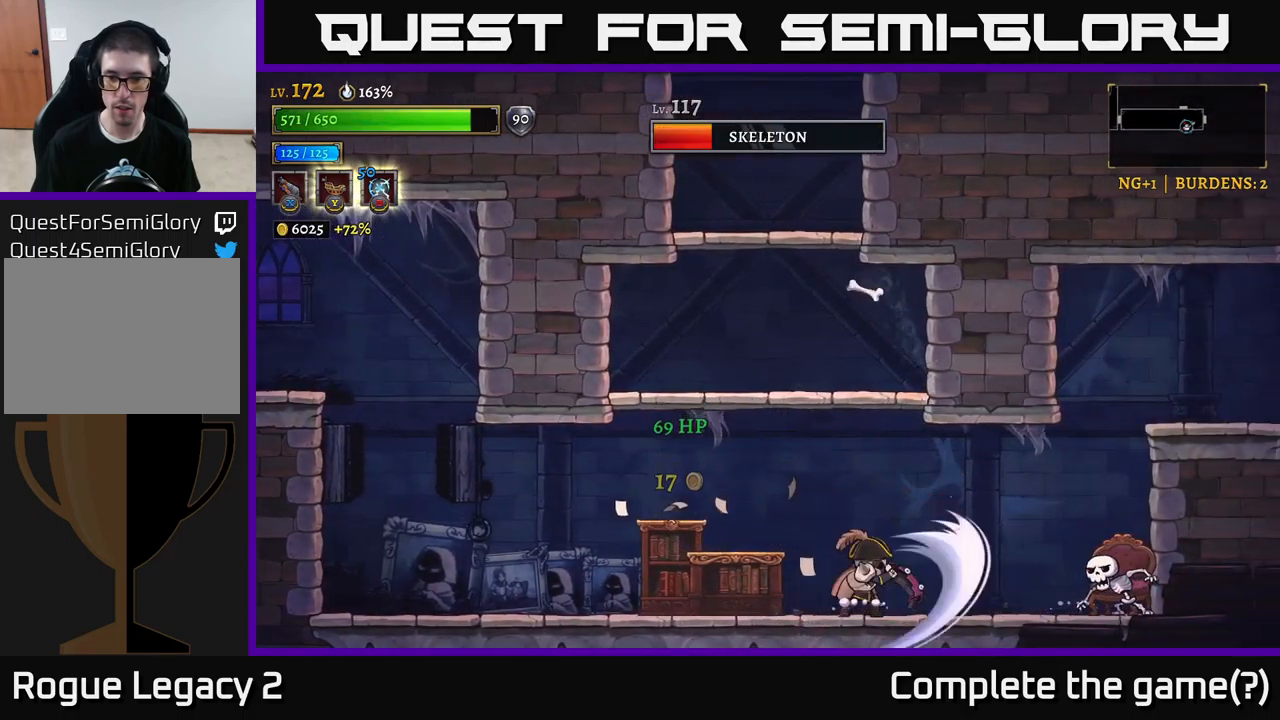
{"buttons": [], "left_stick": "right", "right_stick": "center", "events": [[350, "X", "up"]]}
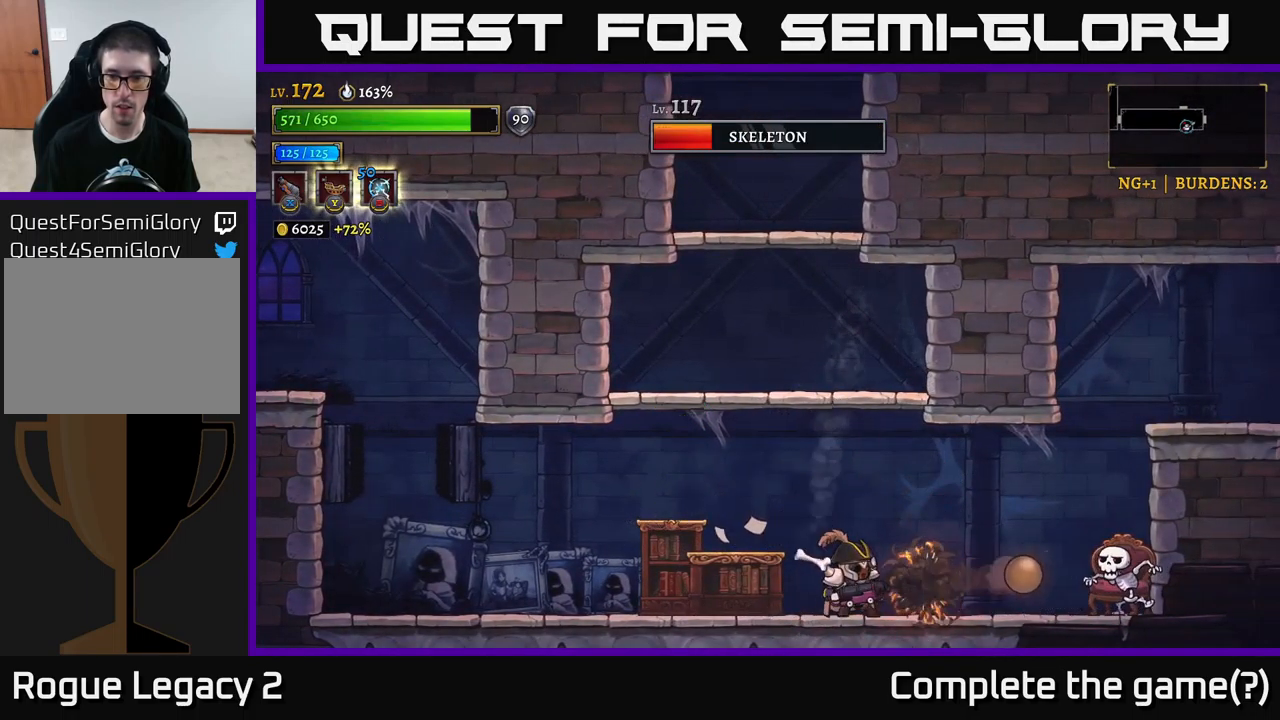
{"buttons": [], "left_stick": "right", "right_stick": "center", "events": []}
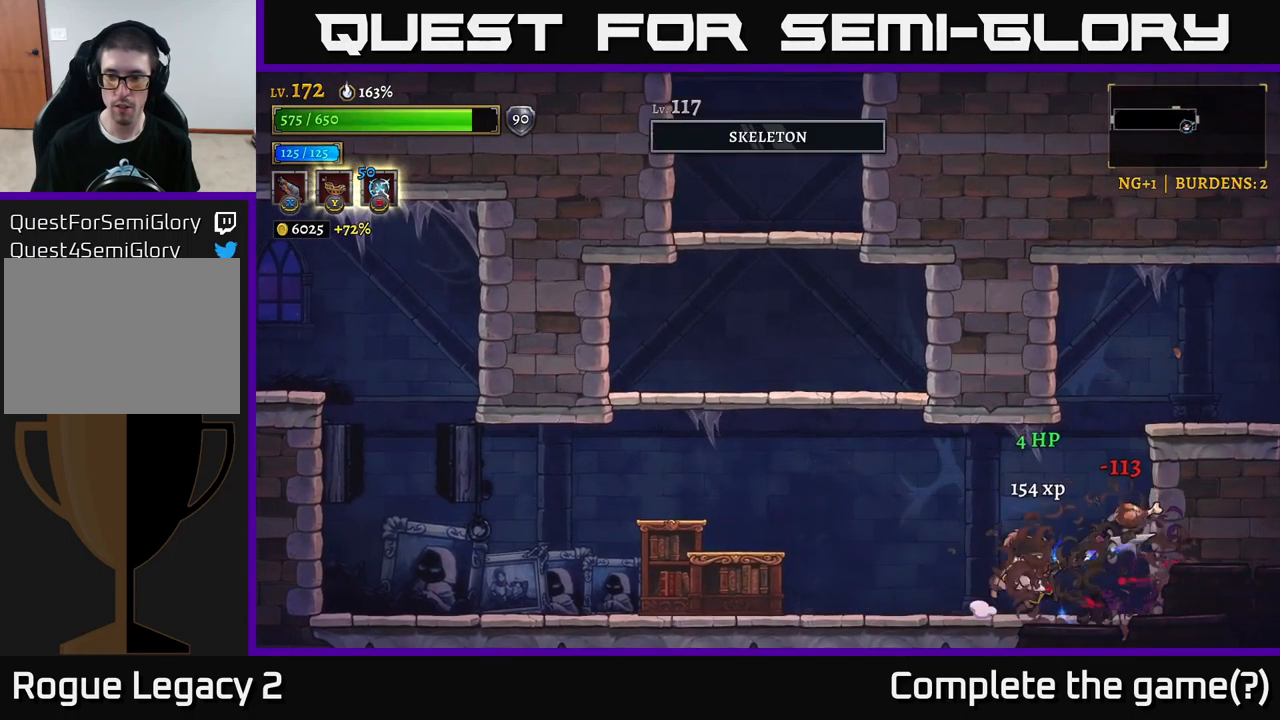
{"buttons": [], "left_stick": "left", "right_stick": "center", "events": [[333, "left_stick", "left"]]}
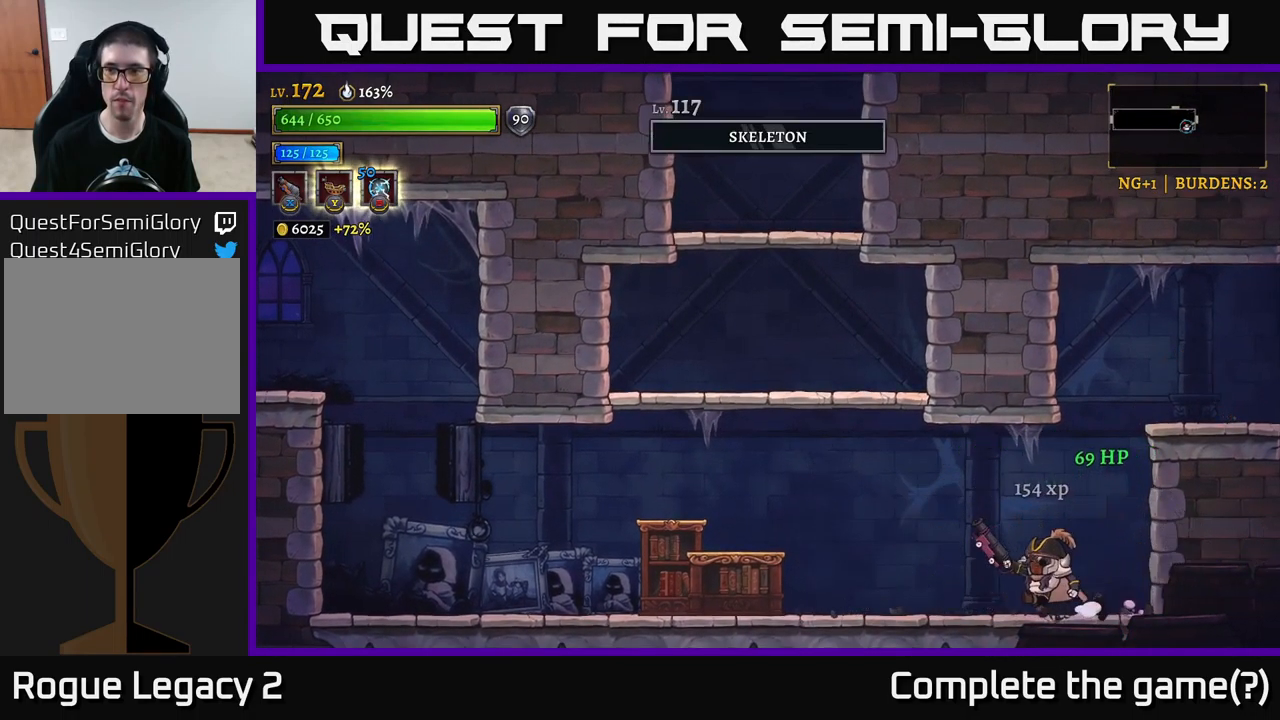
{"buttons": ["A"], "left_stick": "left", "right_stick": "center", "events": [[350, "A", "down"]]}
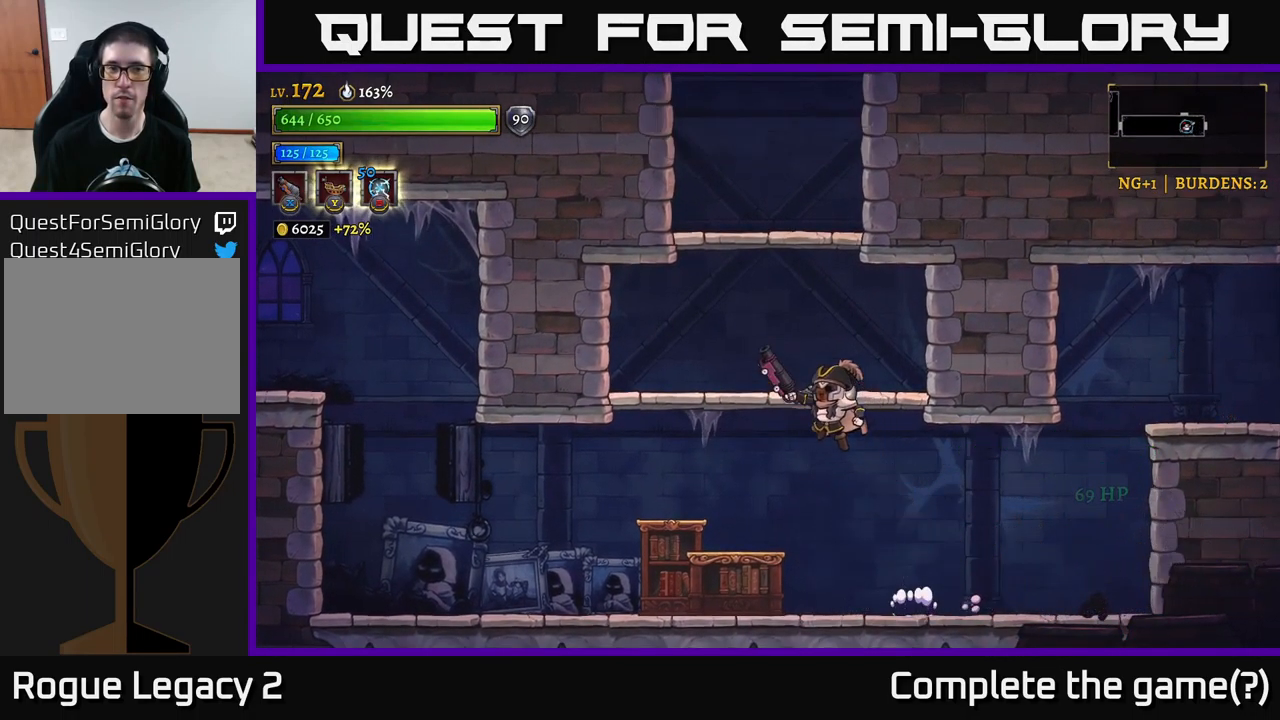
{"buttons": ["A"], "left_stick": "center", "right_stick": "center", "events": [[183, "A", "up"], [333, "left_stick", "center"], [466, "A", "down"]]}
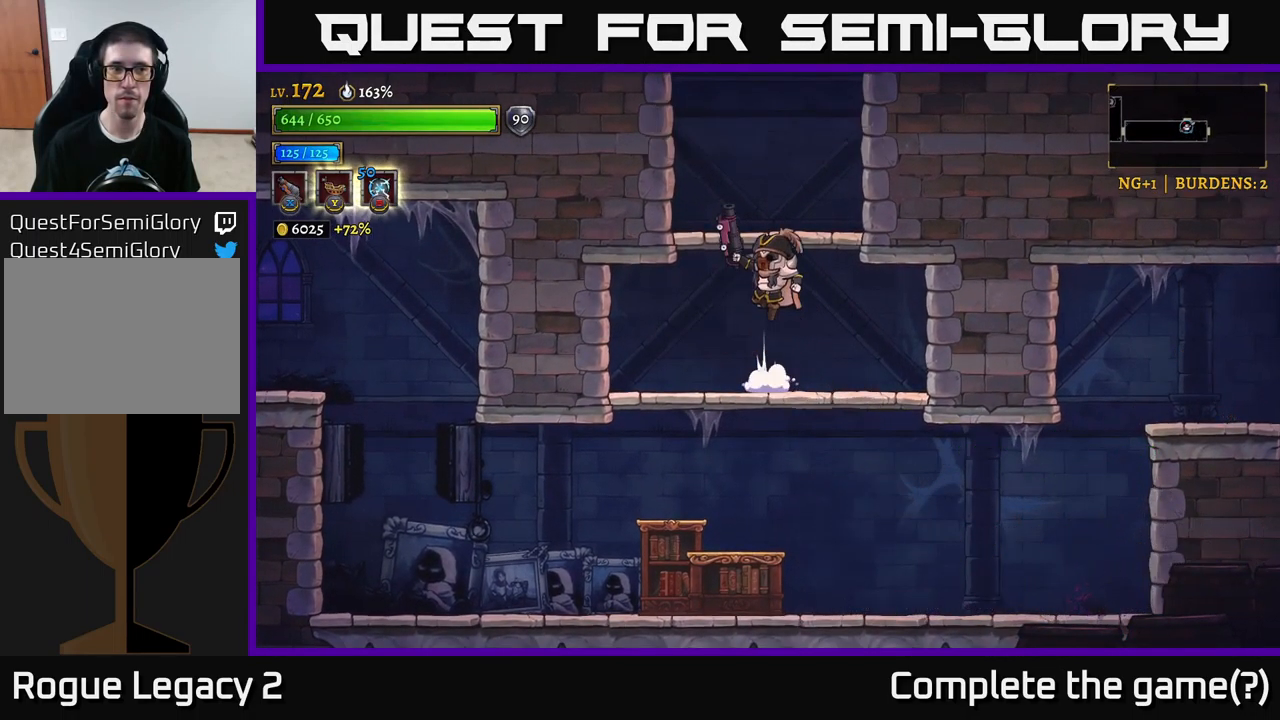
{"buttons": ["A"], "left_stick": "center", "right_stick": "center", "events": [[166, "A", "up"], [266, "left_stick", "left"], [350, "left_stick", "center"], [466, "A", "down"]]}
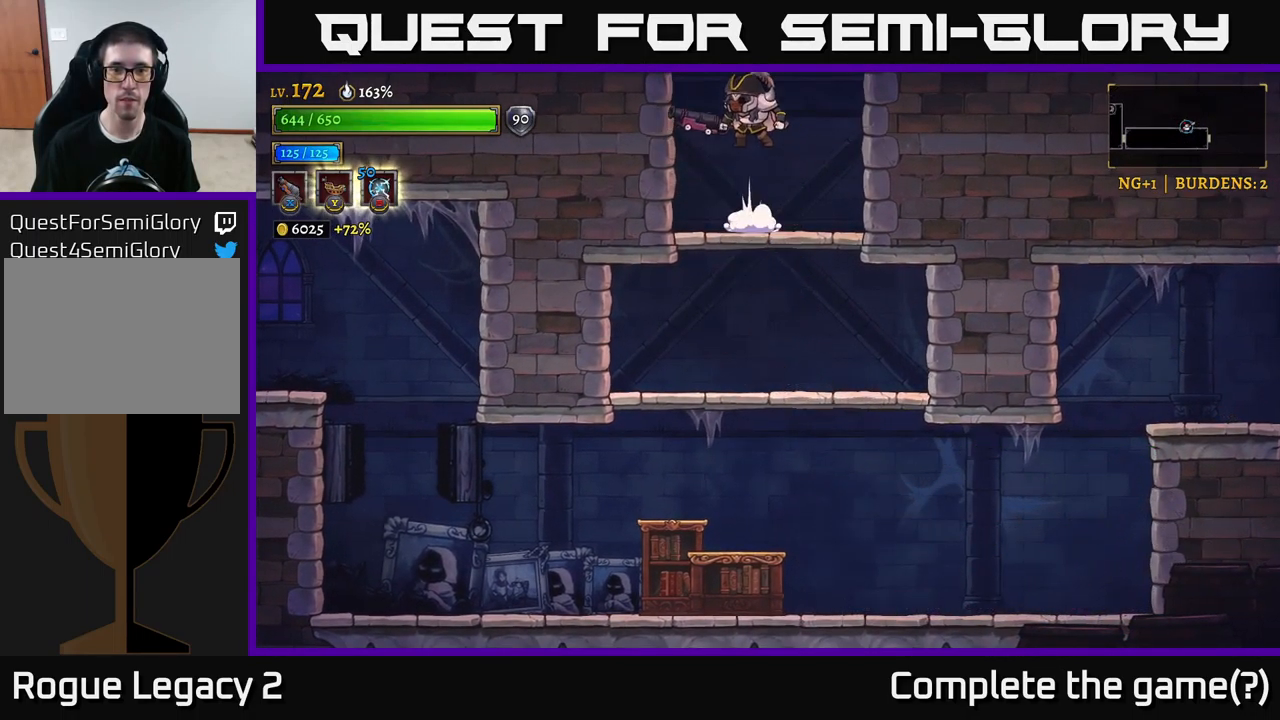
{"buttons": [], "left_stick": "center", "right_stick": "center", "events": [[233, "A", "up"]]}
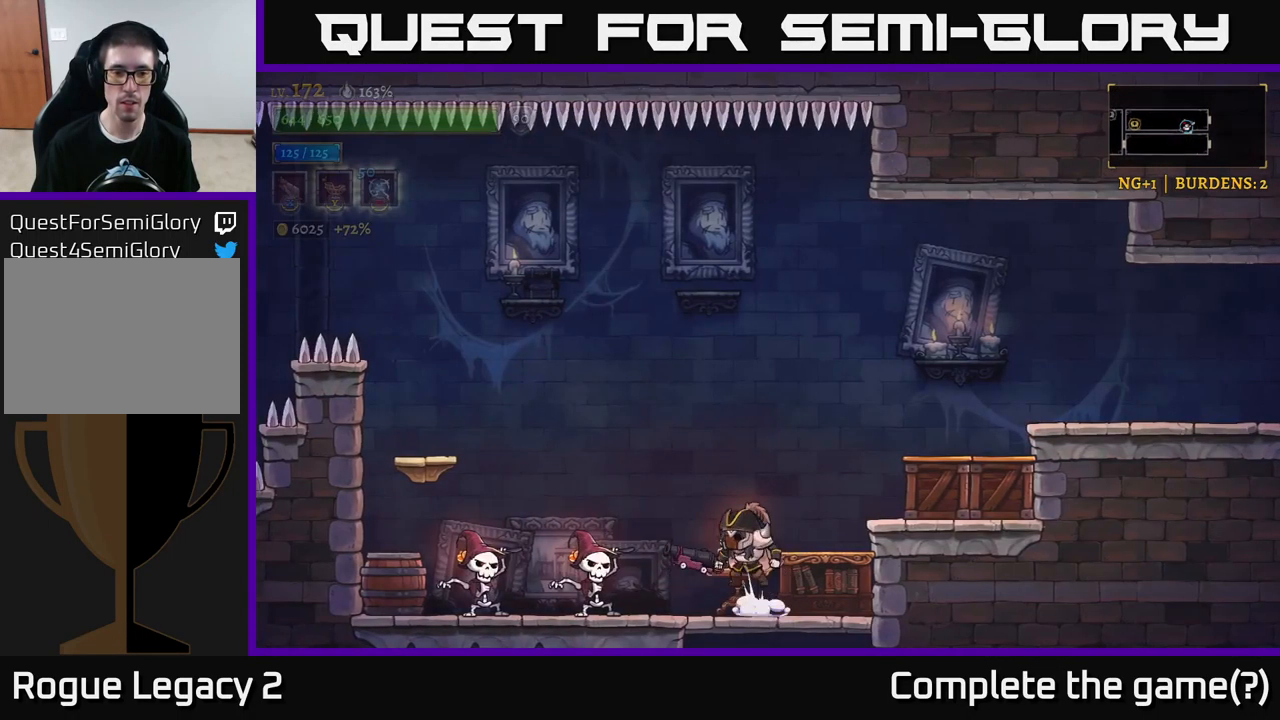
{"buttons": ["X"], "left_stick": "center", "right_stick": "center", "events": [[16, "left_stick", "left"], [33, "A", "down"], [66, "X", "down"], [83, "A", "up"], [250, "left_stick", "center"]]}
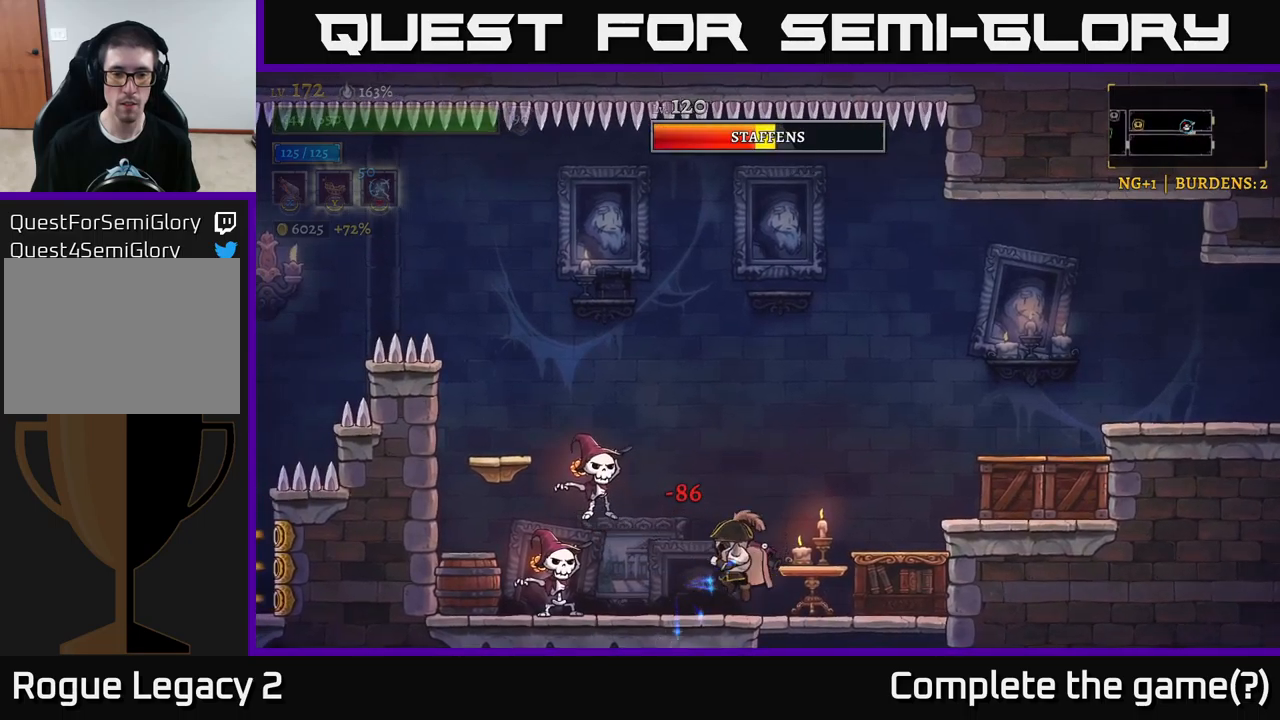
{"buttons": [], "left_stick": "center", "right_stick": "center", "events": [[17, "left_stick", "left"], [233, "X", "up"], [450, "left_stick", "center"]]}
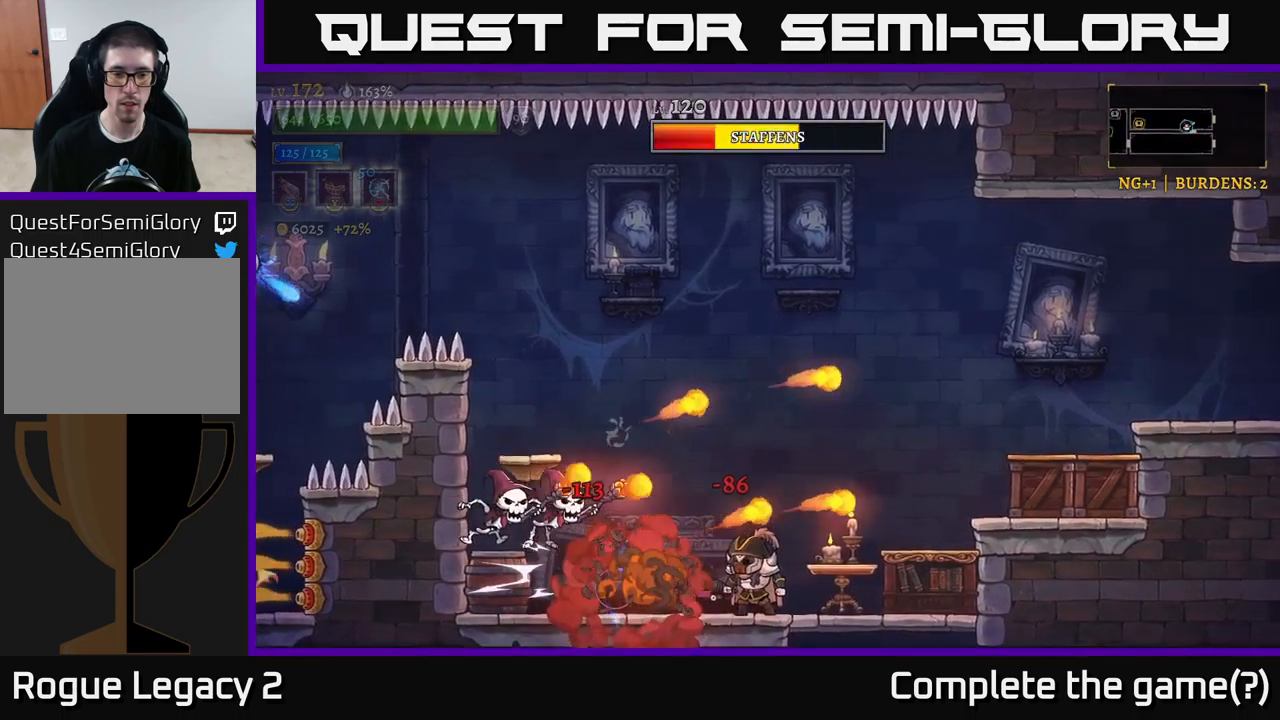
{"buttons": ["X"], "left_stick": "left", "right_stick": "center", "events": [[167, "left_stick", "left"], [483, "X", "down"]]}
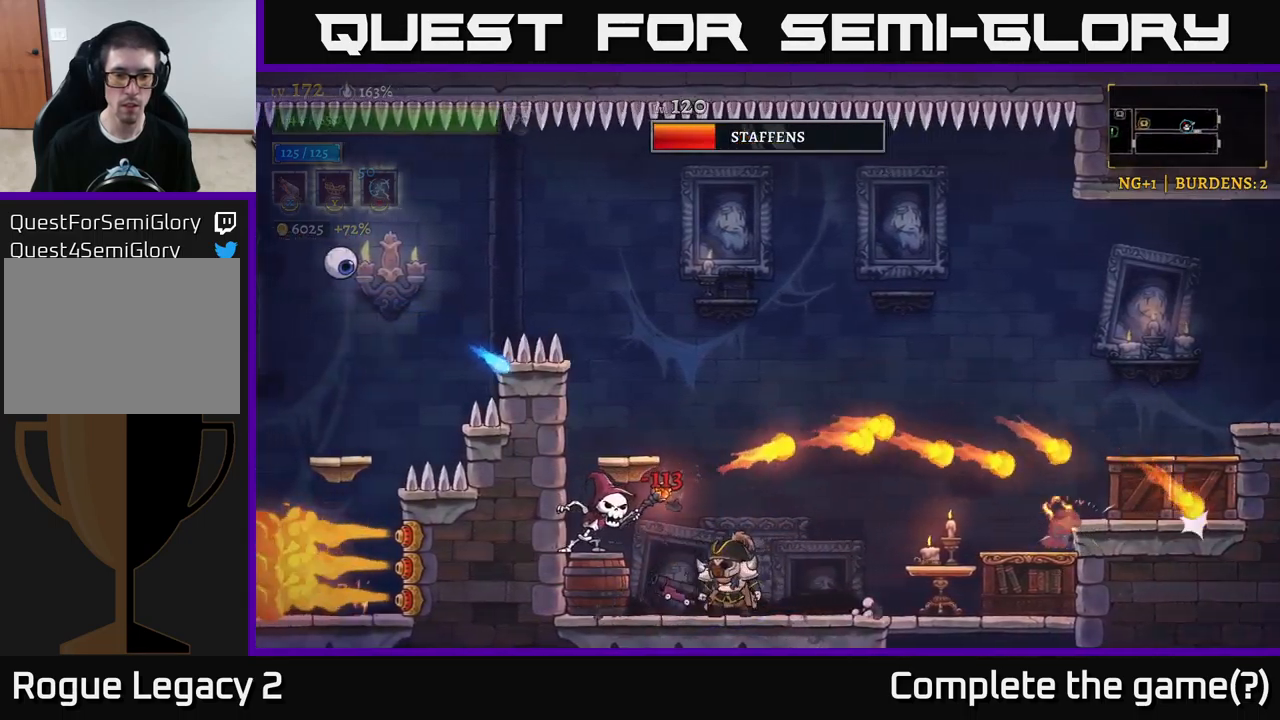
{"buttons": ["X"], "left_stick": "up-left", "right_stick": "center", "events": [[50, "left_stick", "up-left"]]}
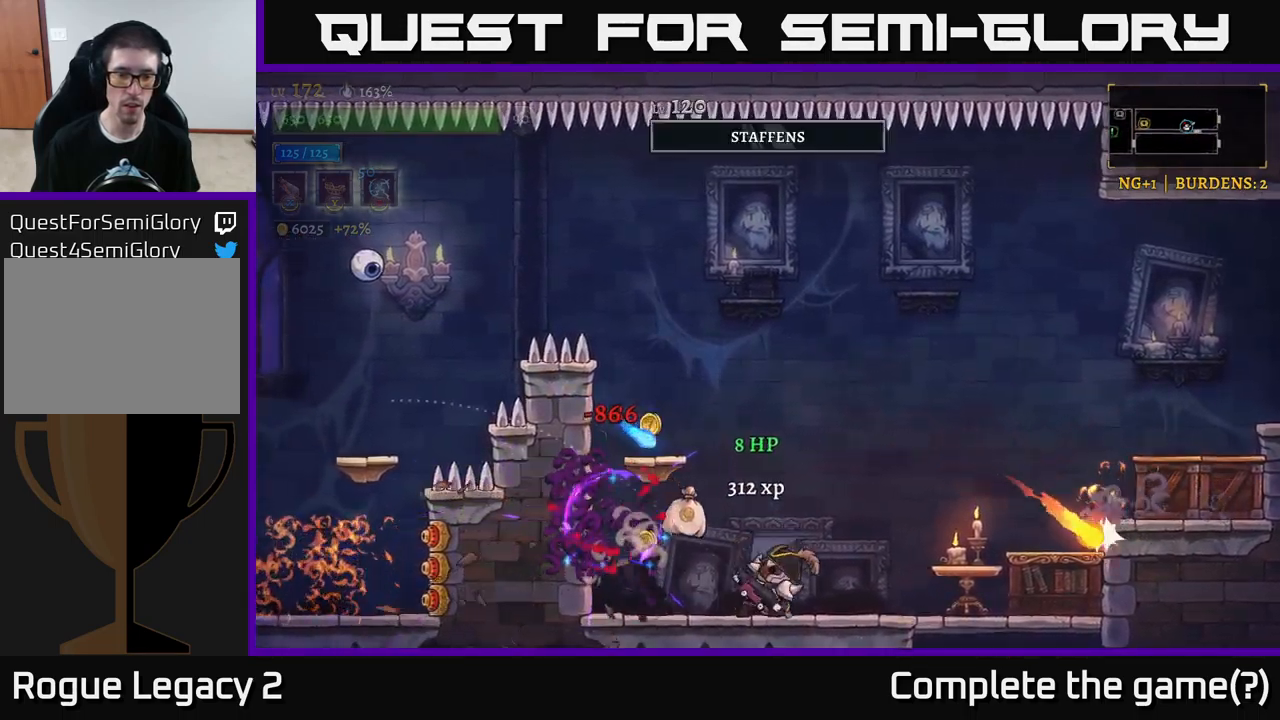
{"buttons": [], "left_stick": "left", "right_stick": "center", "events": [[83, "X", "up"], [250, "left_stick", "center"], [350, "left_stick", "left"], [367, "L2", "down"], [500, "L2", "up"]]}
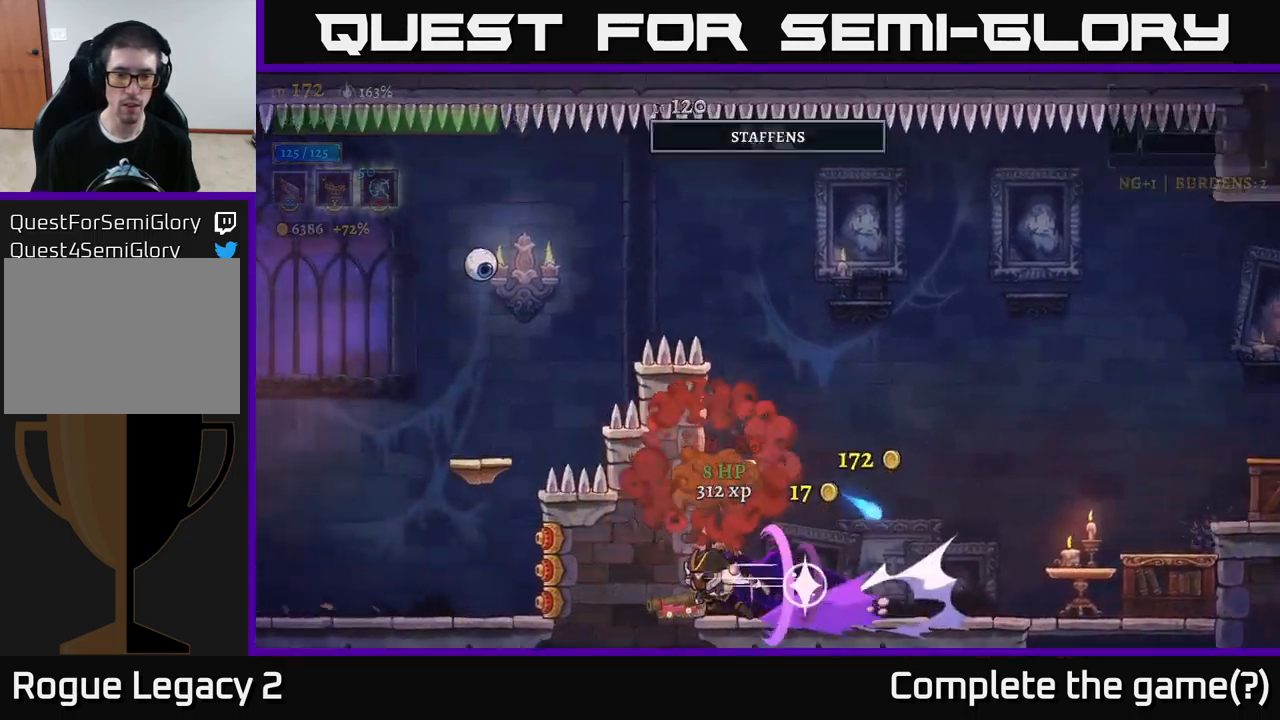
{"buttons": ["A"], "left_stick": "left", "right_stick": "center", "events": [[17, "left_stick", "center"], [133, "A", "down"], [183, "left_stick", "right"], [333, "left_stick", "center"], [350, "A", "up"], [400, "A", "down"], [467, "left_stick", "left"]]}
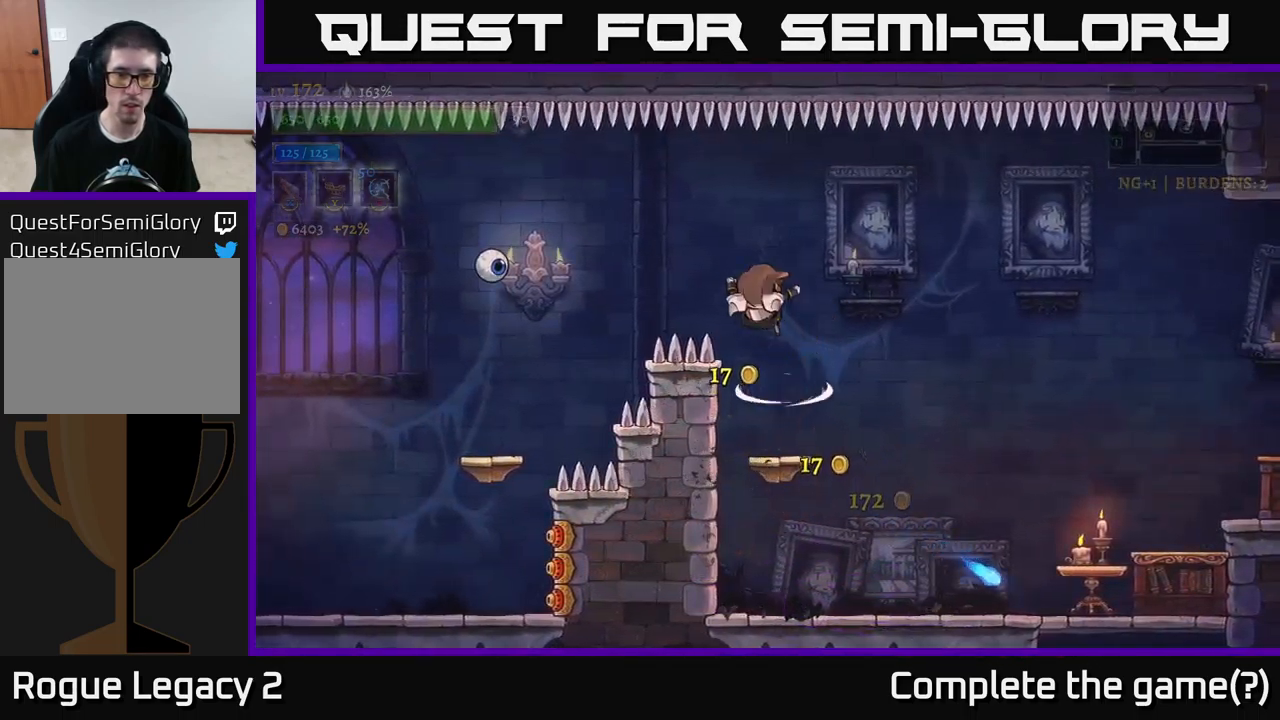
{"buttons": ["X"], "left_stick": "left", "right_stick": "center", "events": [[183, "X", "down"], [500, "A", "up"]]}
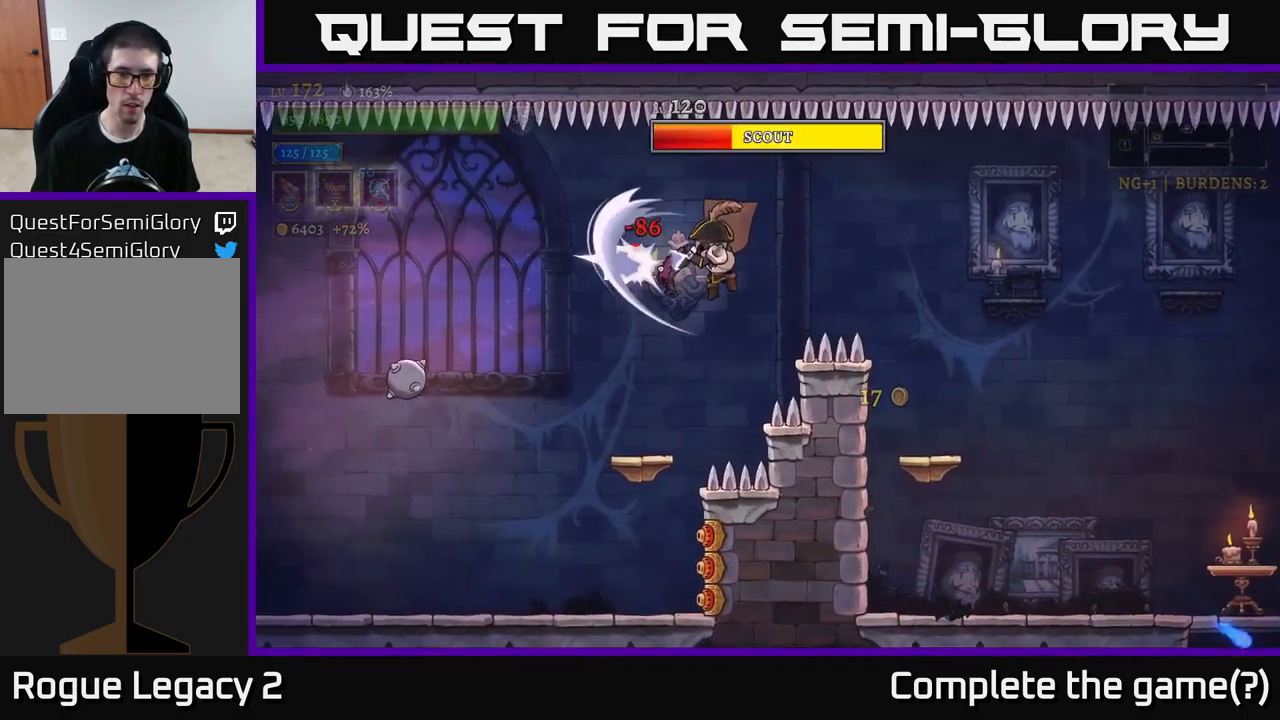
{"buttons": [], "left_stick": "up-left", "right_stick": "center", "events": [[83, "left_stick", "up-left"], [200, "left_stick", "up"], [367, "left_stick", "up-left"], [433, "X", "up"]]}
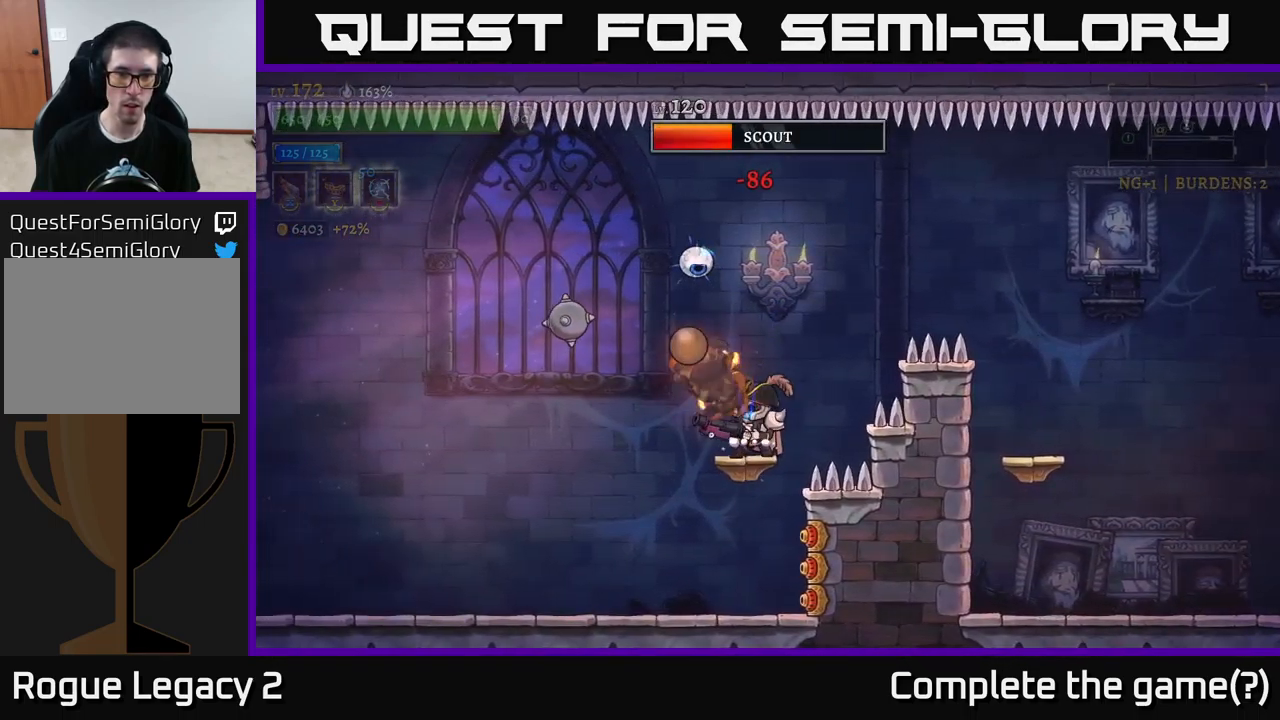
{"buttons": [], "left_stick": "left", "right_stick": "center", "events": [[133, "left_stick", "center"], [300, "left_stick", "left"]]}
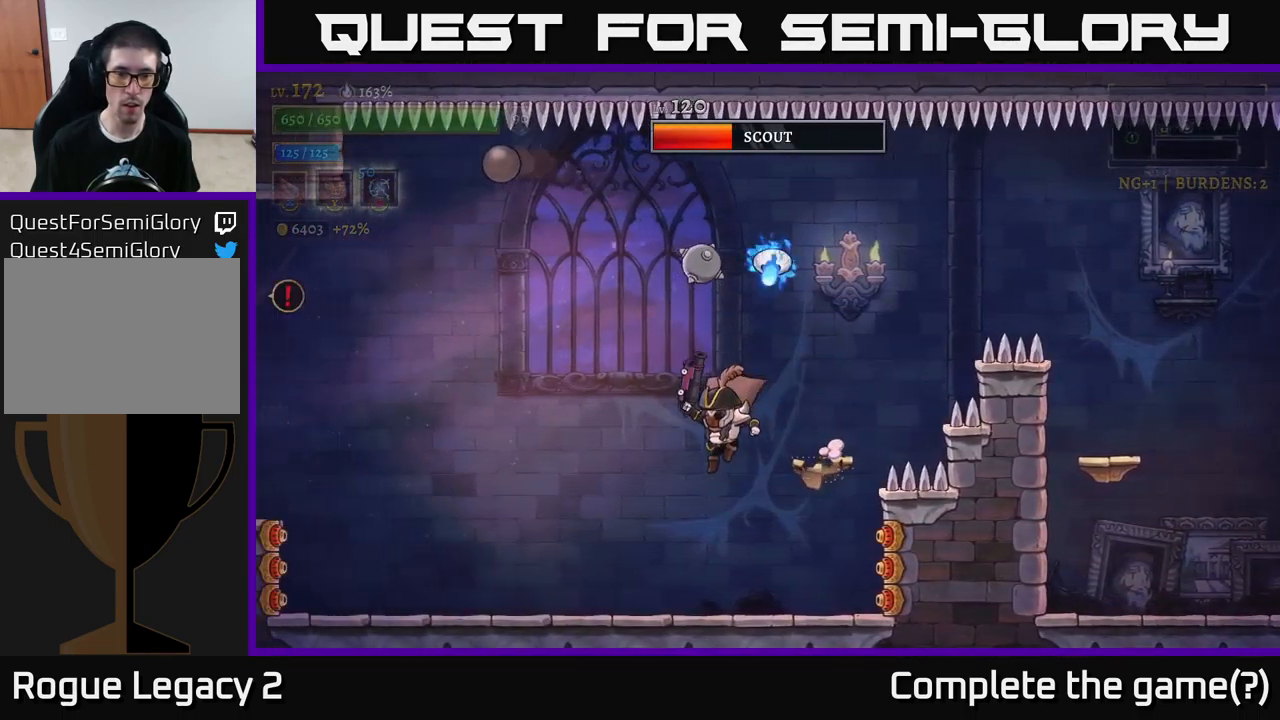
{"buttons": ["A"], "left_stick": "center", "right_stick": "center", "events": [[417, "left_stick", "center"], [433, "A", "down"]]}